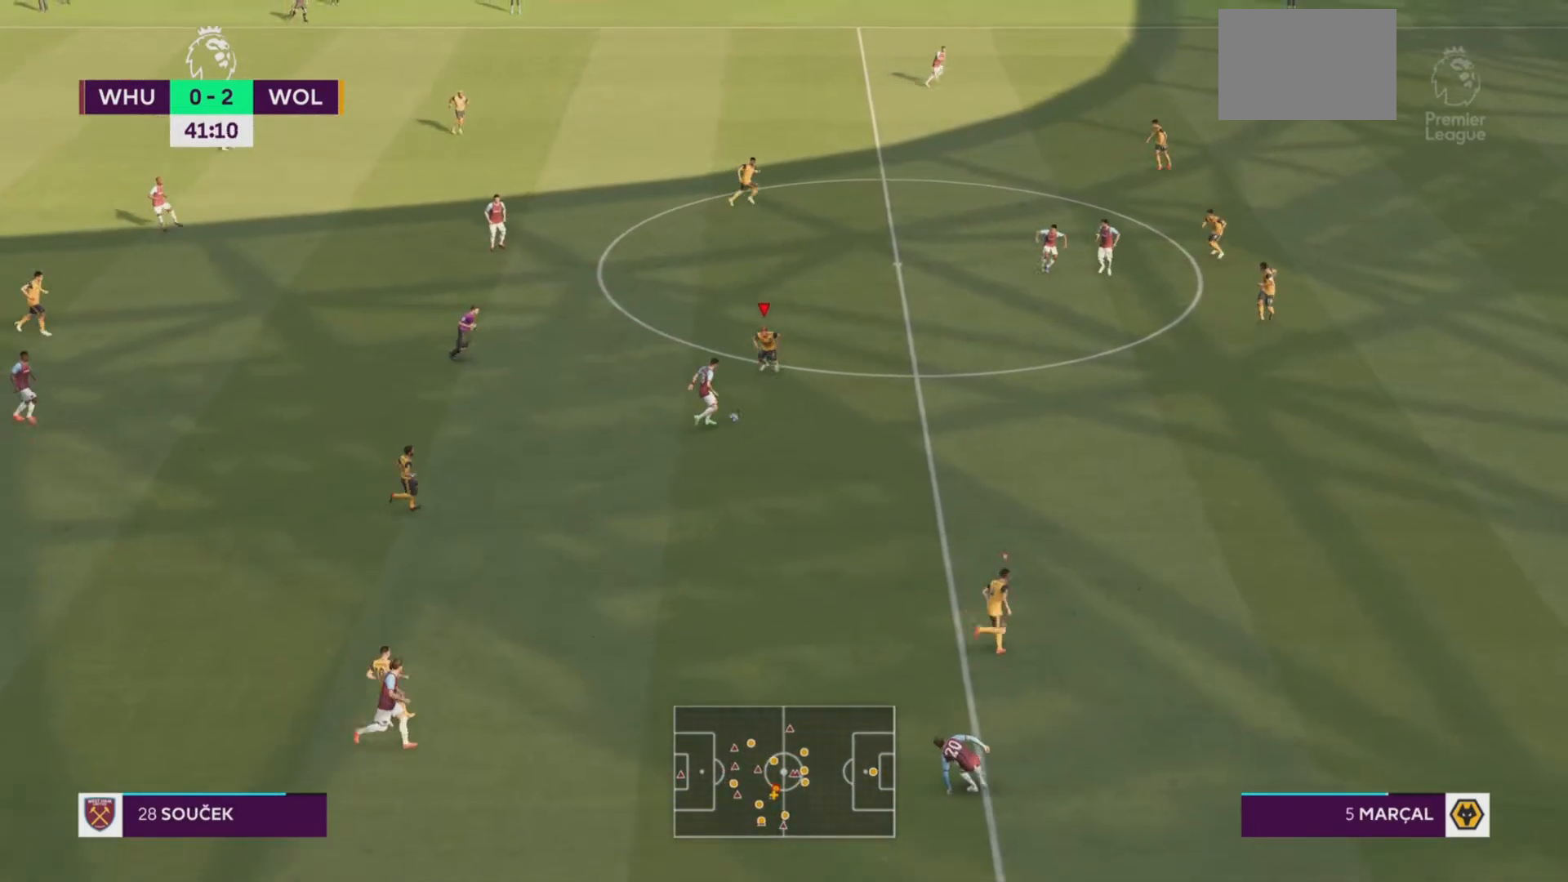
Gameplay with a controller (PlayStation layout); each line is a JSON object with the inputs held at the frame after it. "events" lists button and stick changes between this image and that frame as [ms after this image, input, new state], when the widget could be followed in between. Not read: L3 R3 right_stick.
{"buttons": ["R2"], "left_stick": "down-right", "events": [[184, "left_stick", "down-right"]]}
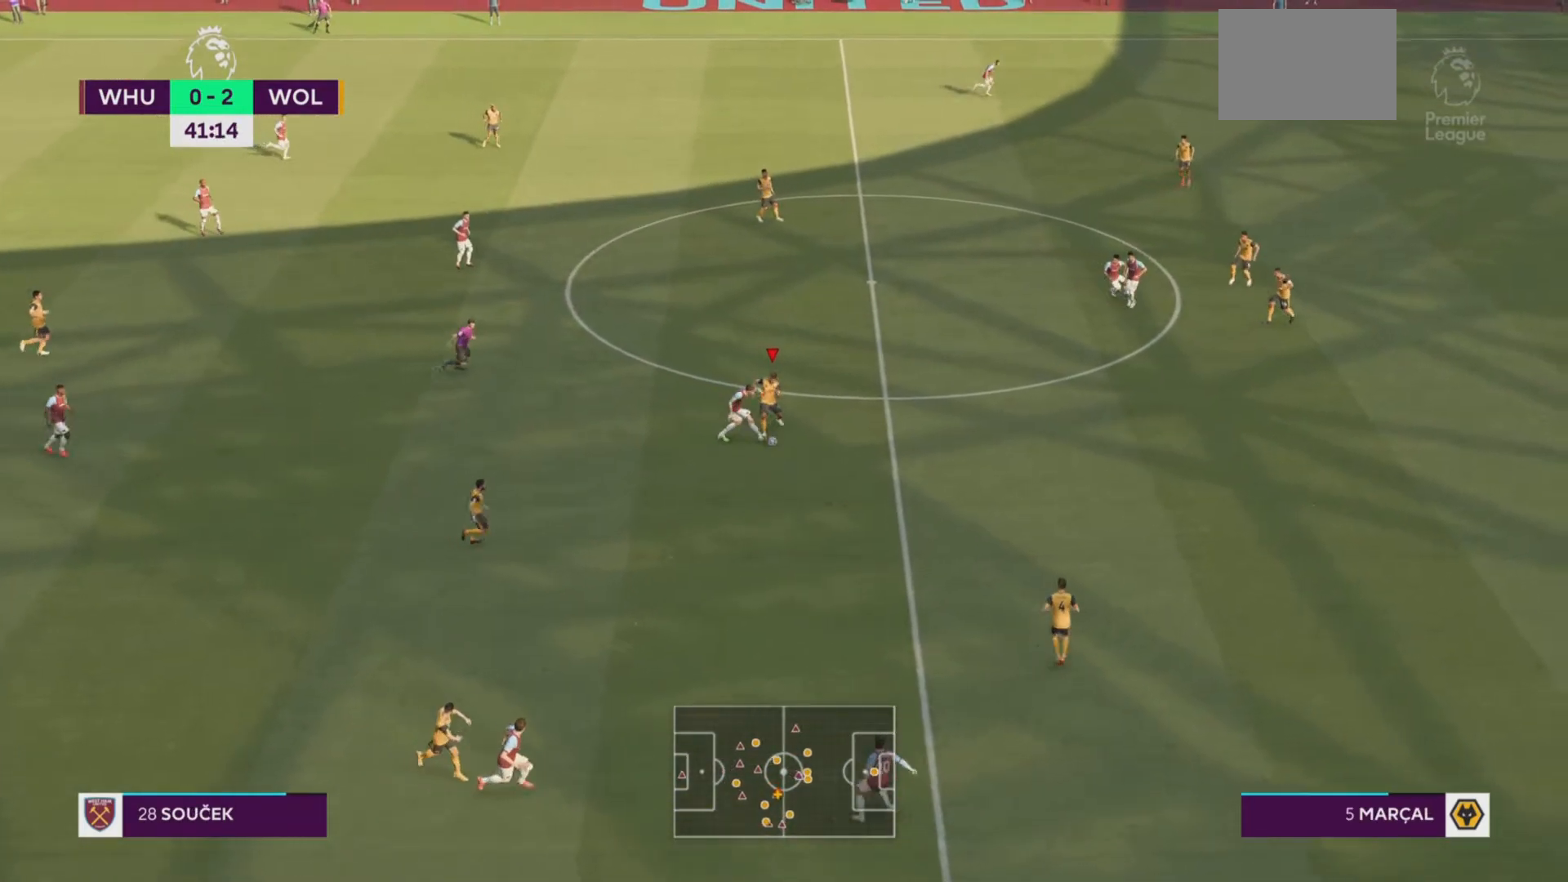
{"buttons": ["R2"], "left_stick": "down-right", "events": []}
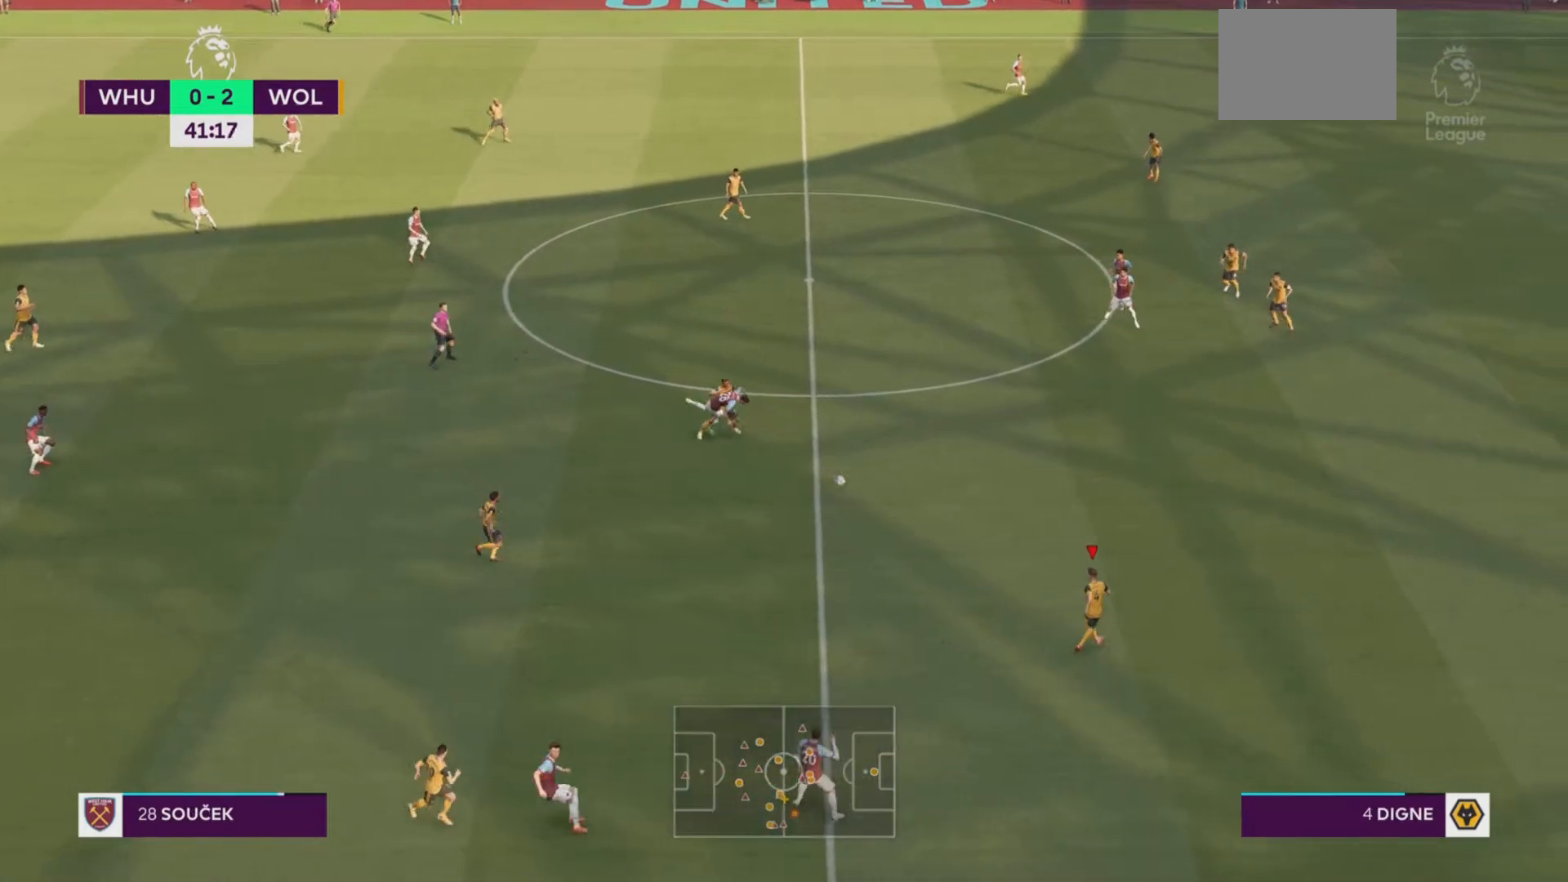
{"buttons": [], "left_stick": "left", "events": [[34, "left_stick", "down"], [167, "left_stick", "down-left"], [267, "left_stick", "left"], [351, "R2", "up"]]}
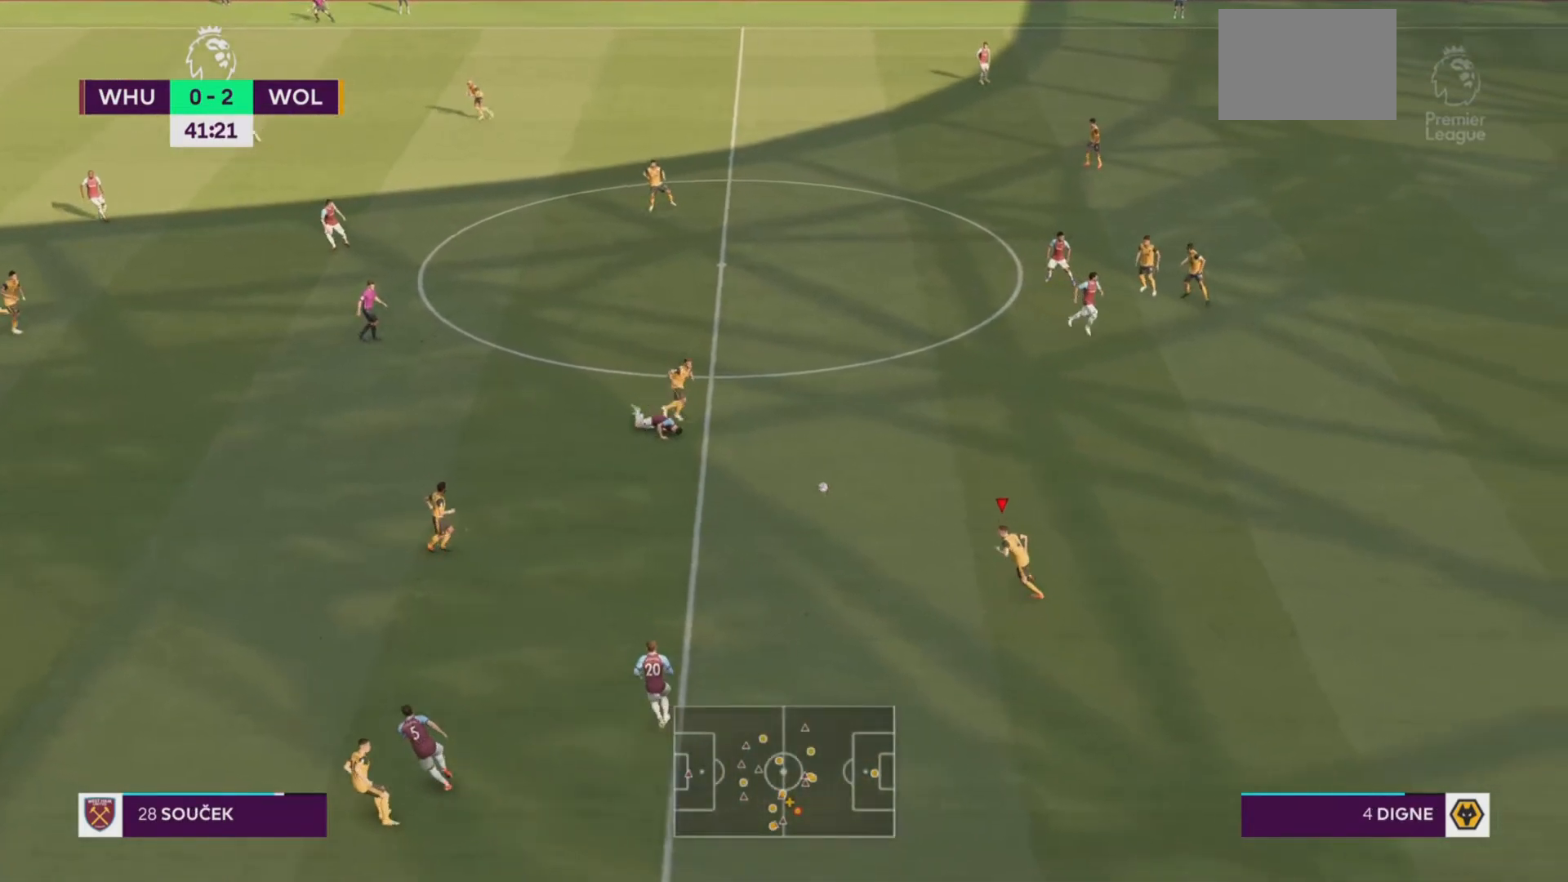
{"buttons": ["CROSS", "R2"], "left_stick": "down-left", "events": [[33, "R2", "down"], [350, "left_stick", "down-left"], [367, "CROSS", "down"]]}
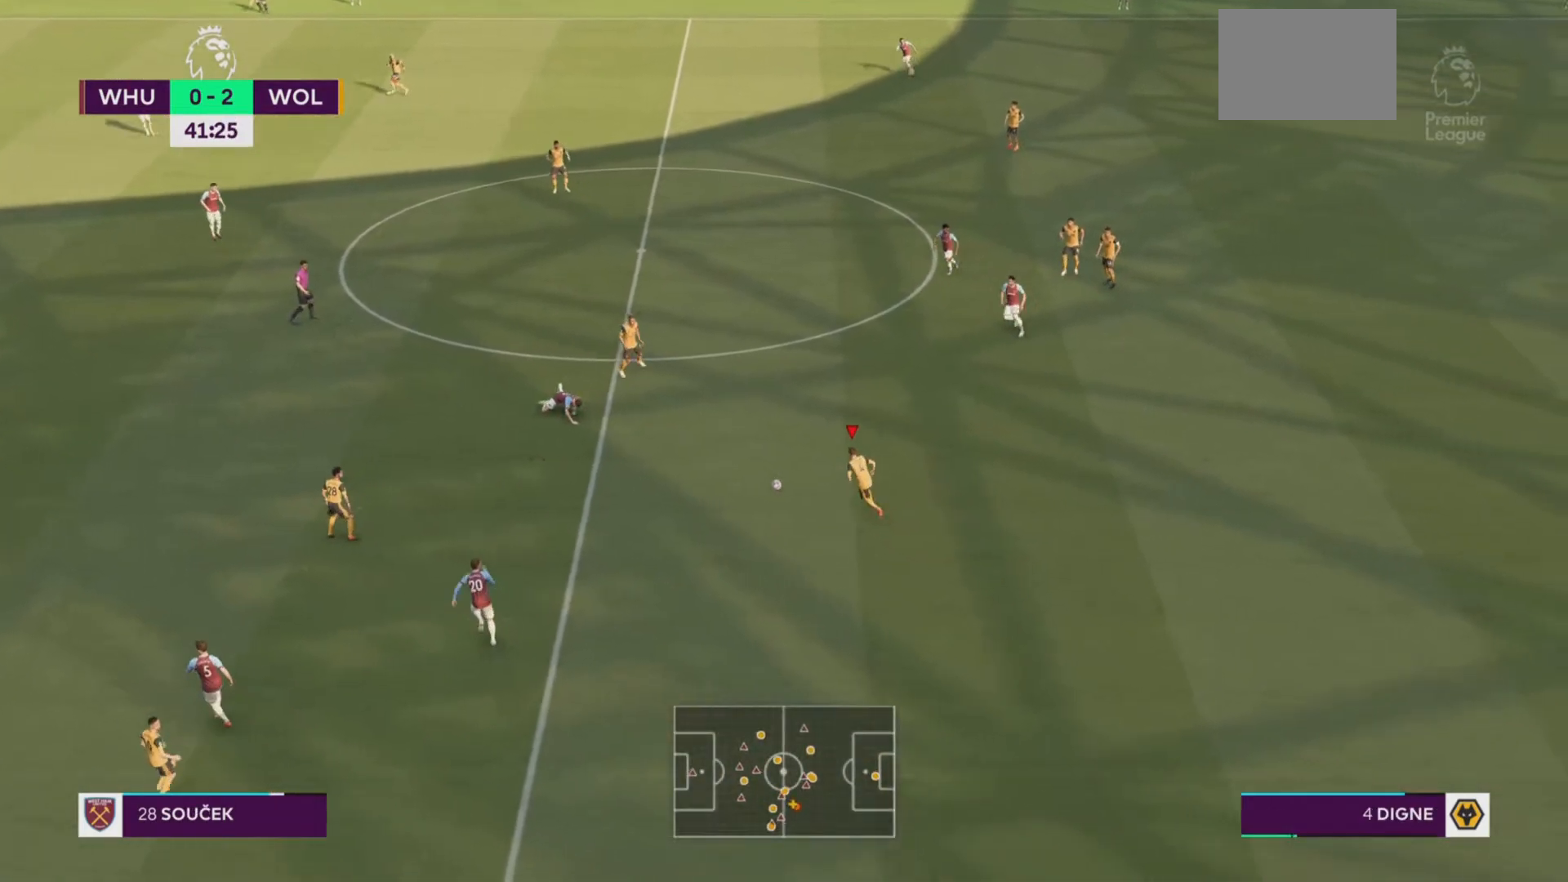
{"buttons": [], "left_stick": "down-left", "events": [[34, "R2", "up"], [67, "CROSS", "up"]]}
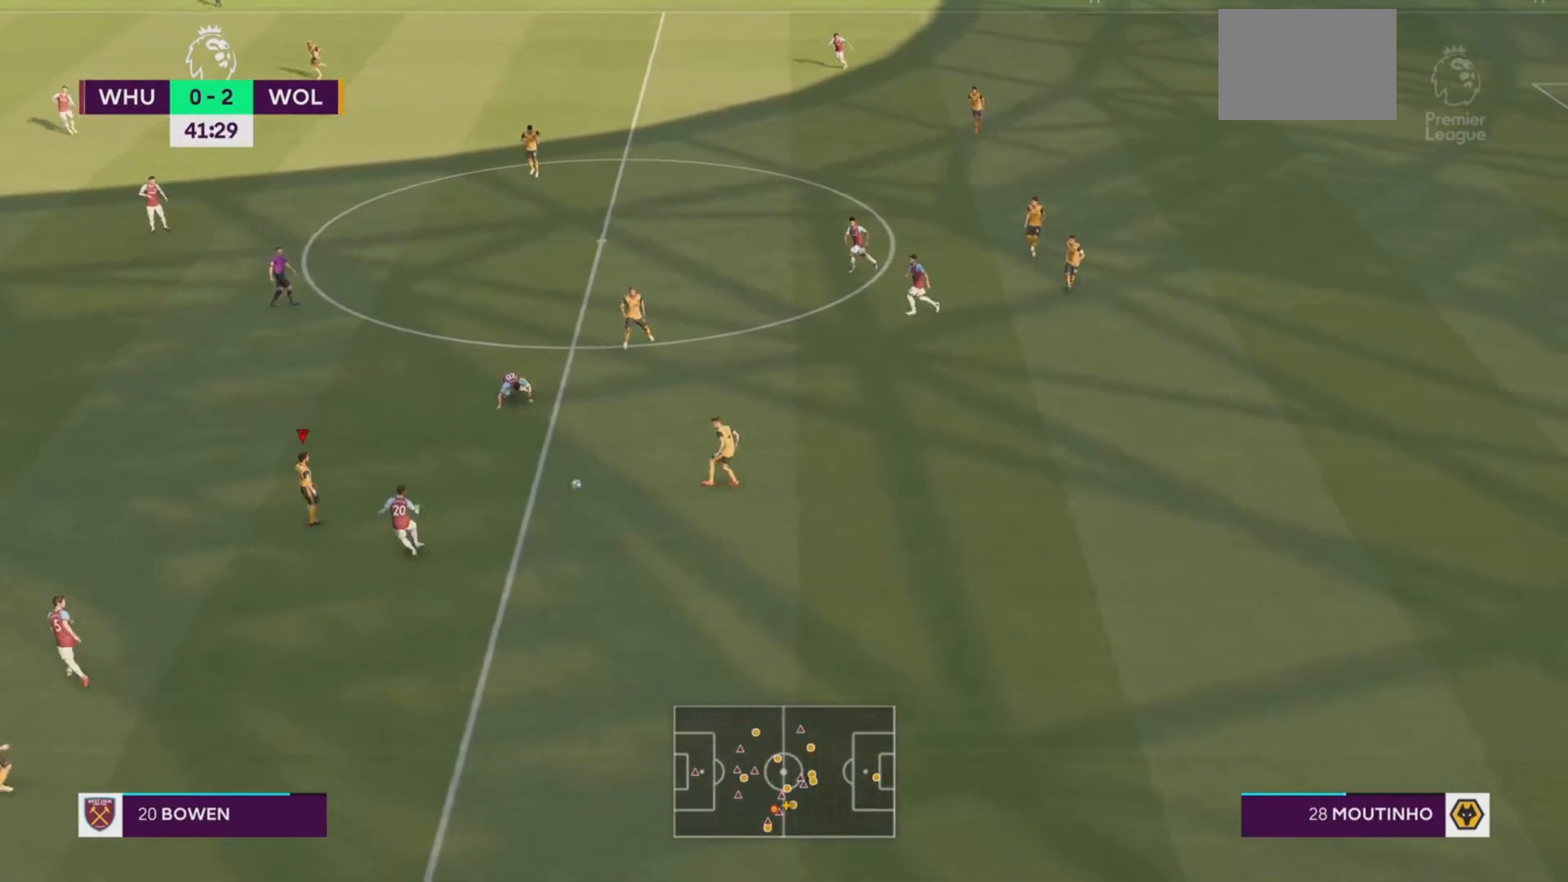
{"buttons": ["R2"], "left_stick": "left", "events": [[300, "left_stick", "left"], [450, "R2", "down"]]}
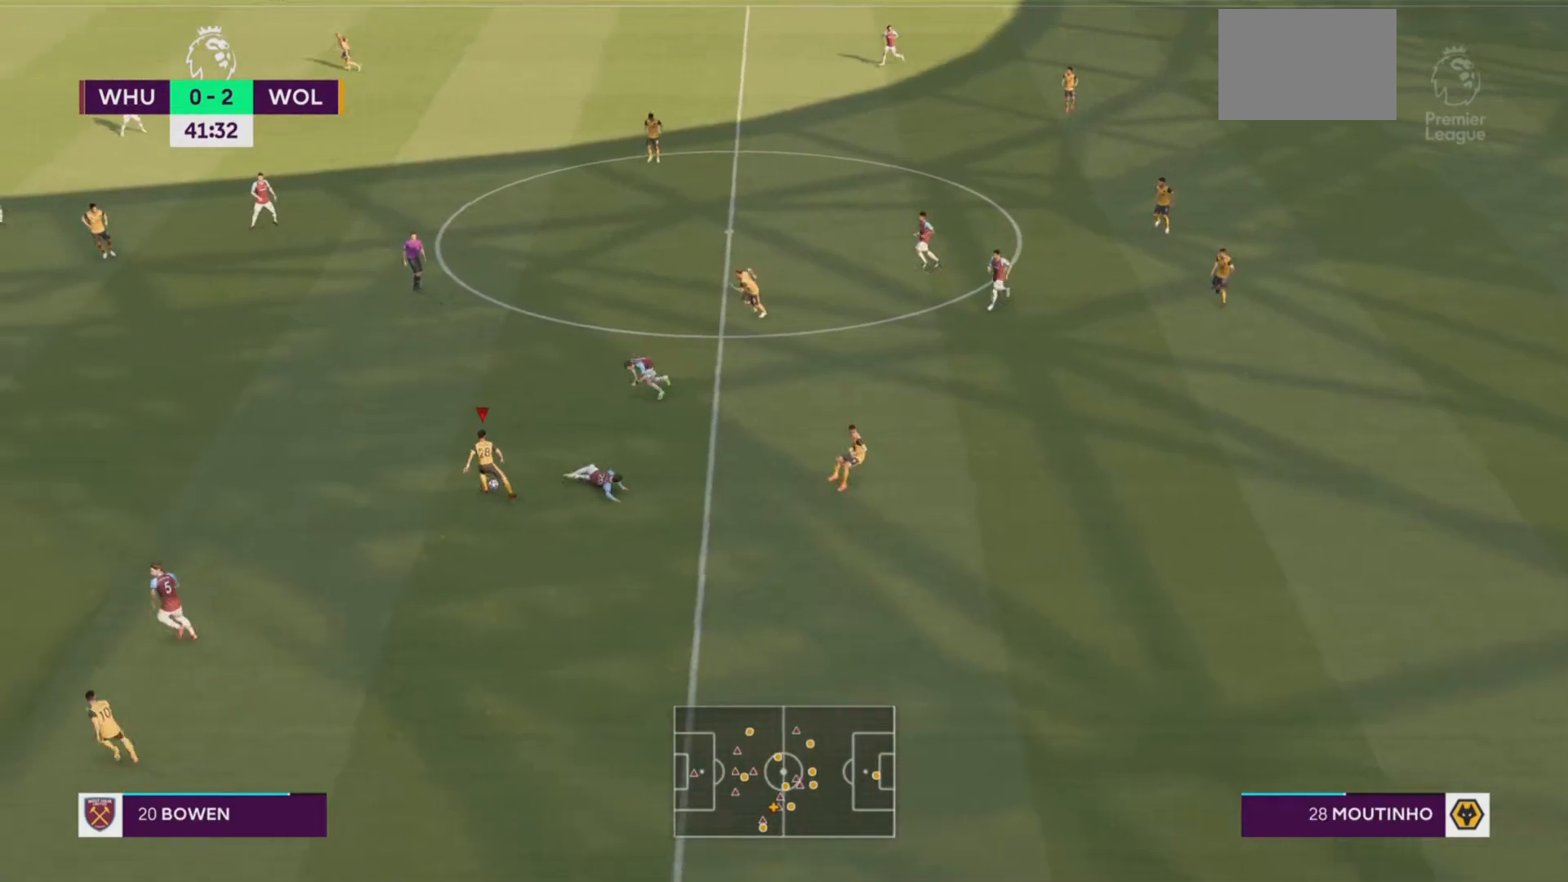
{"buttons": ["R2"], "left_stick": "left", "events": []}
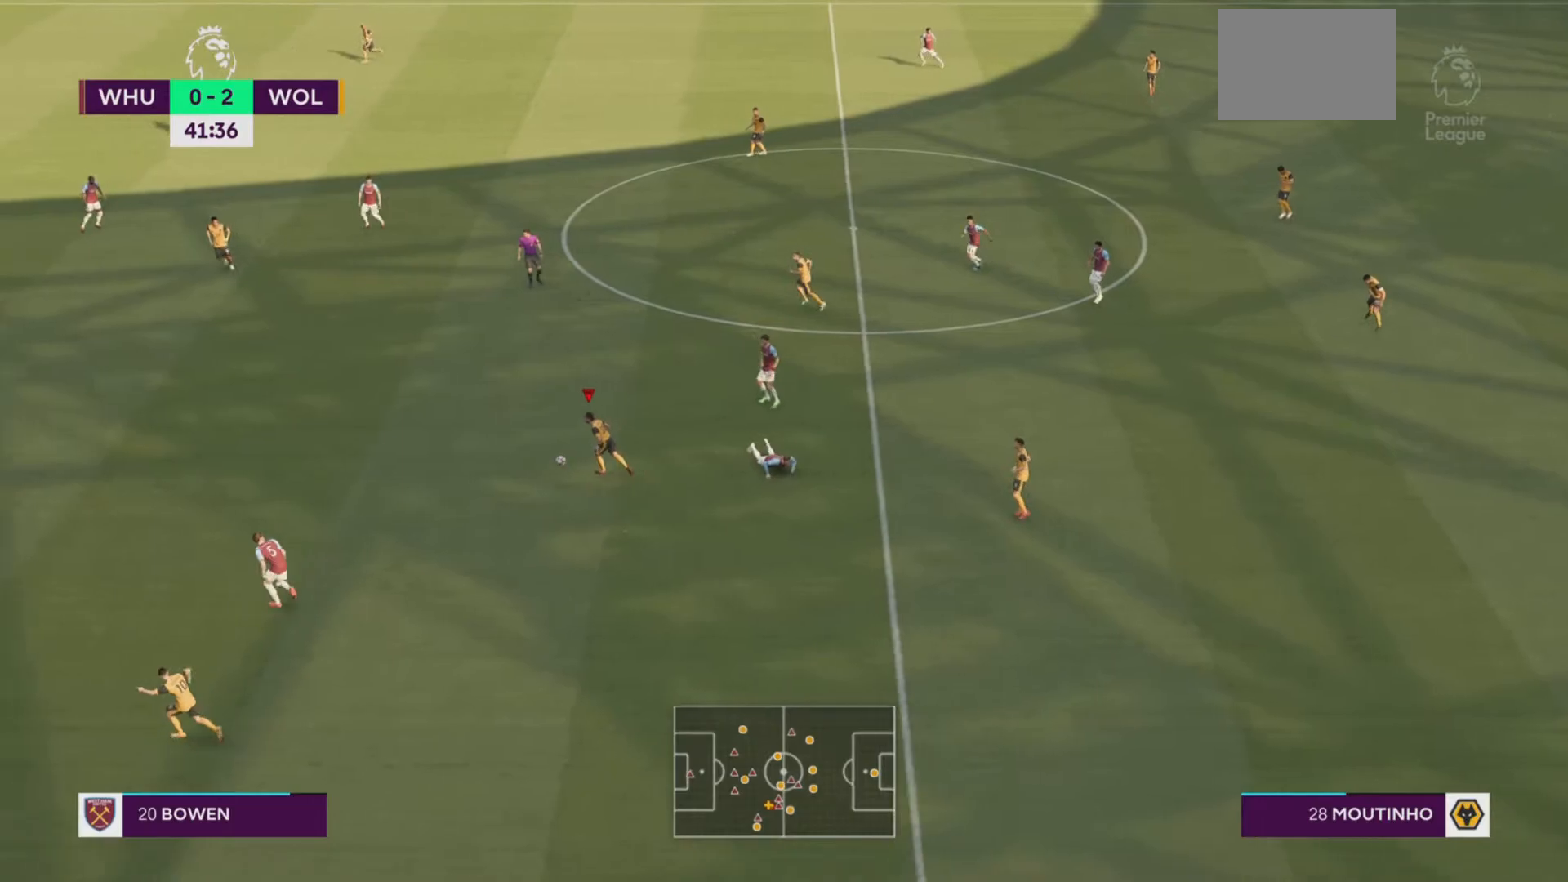
{"buttons": ["R2"], "left_stick": "left", "events": []}
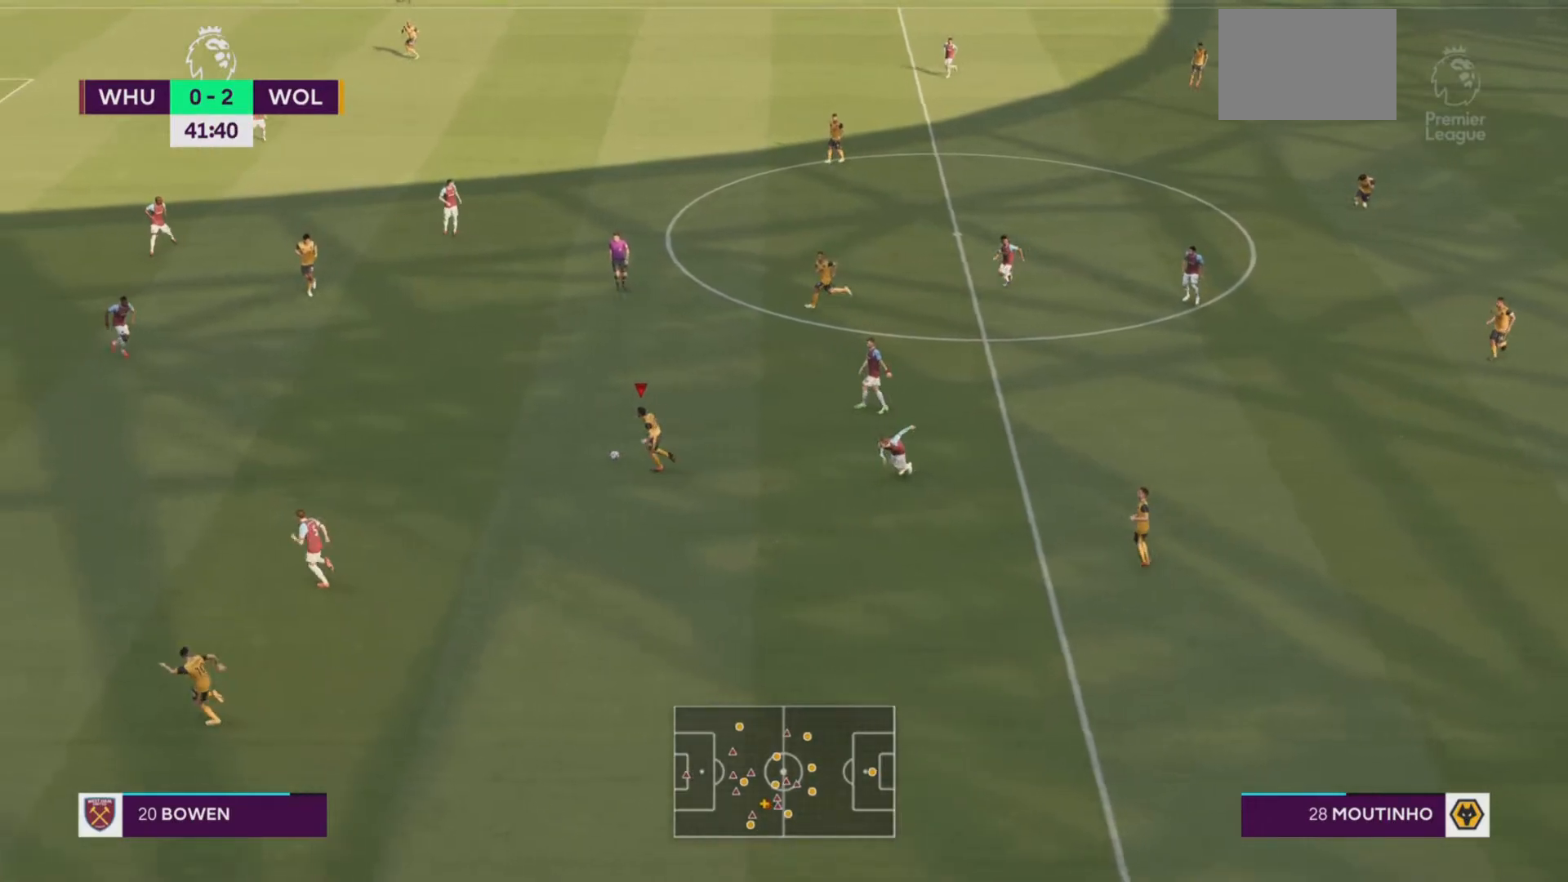
{"buttons": ["R2"], "left_stick": "up-left", "events": [[434, "left_stick", "up-left"]]}
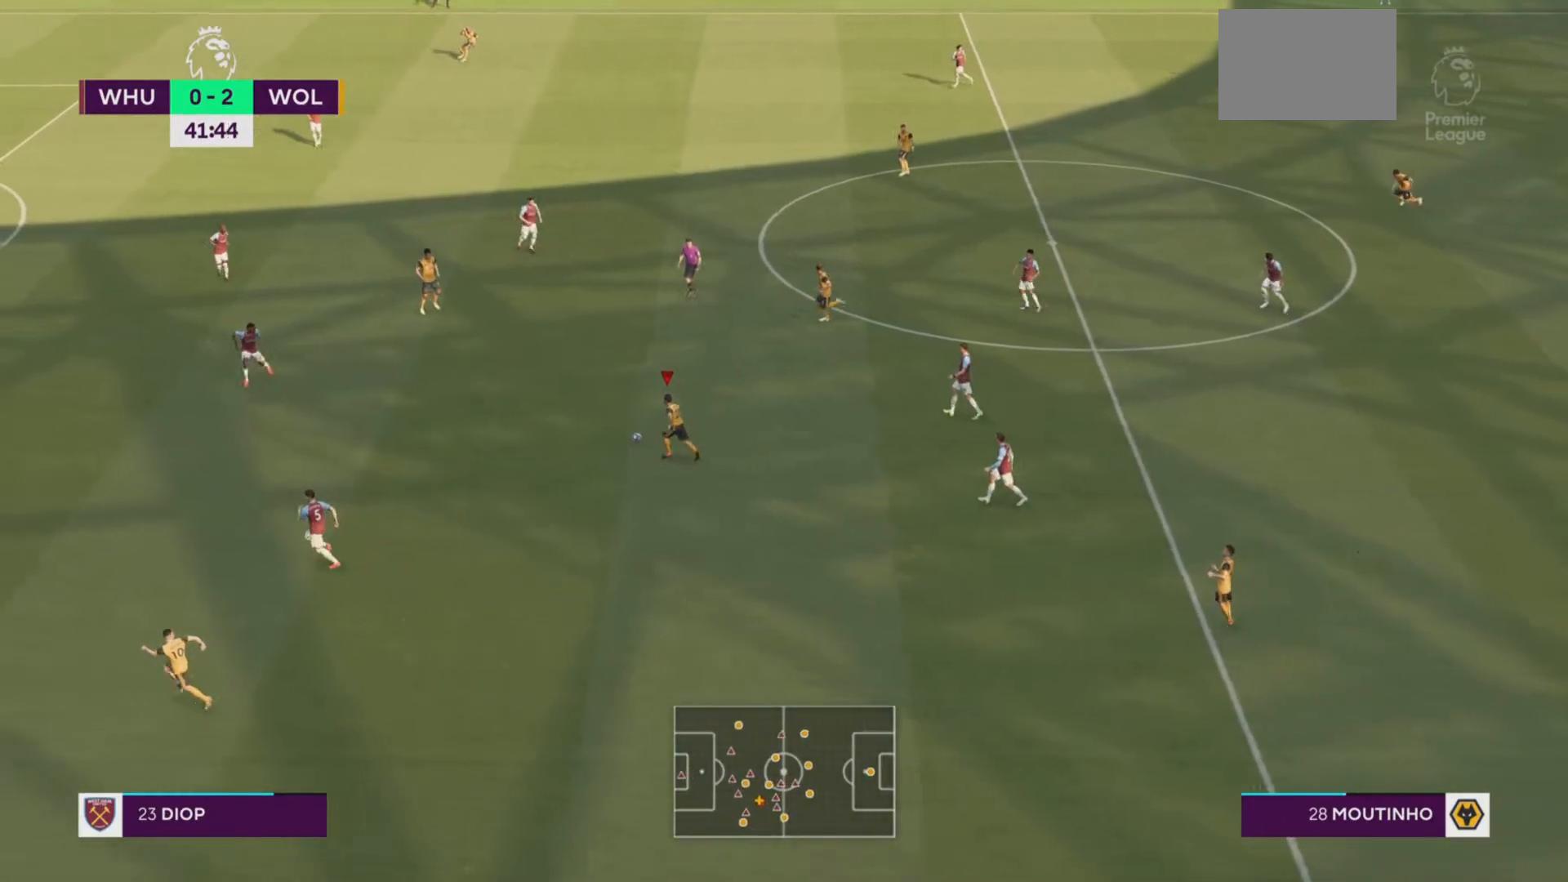
{"buttons": ["R2"], "left_stick": "up", "events": [[67, "left_stick", "up"]]}
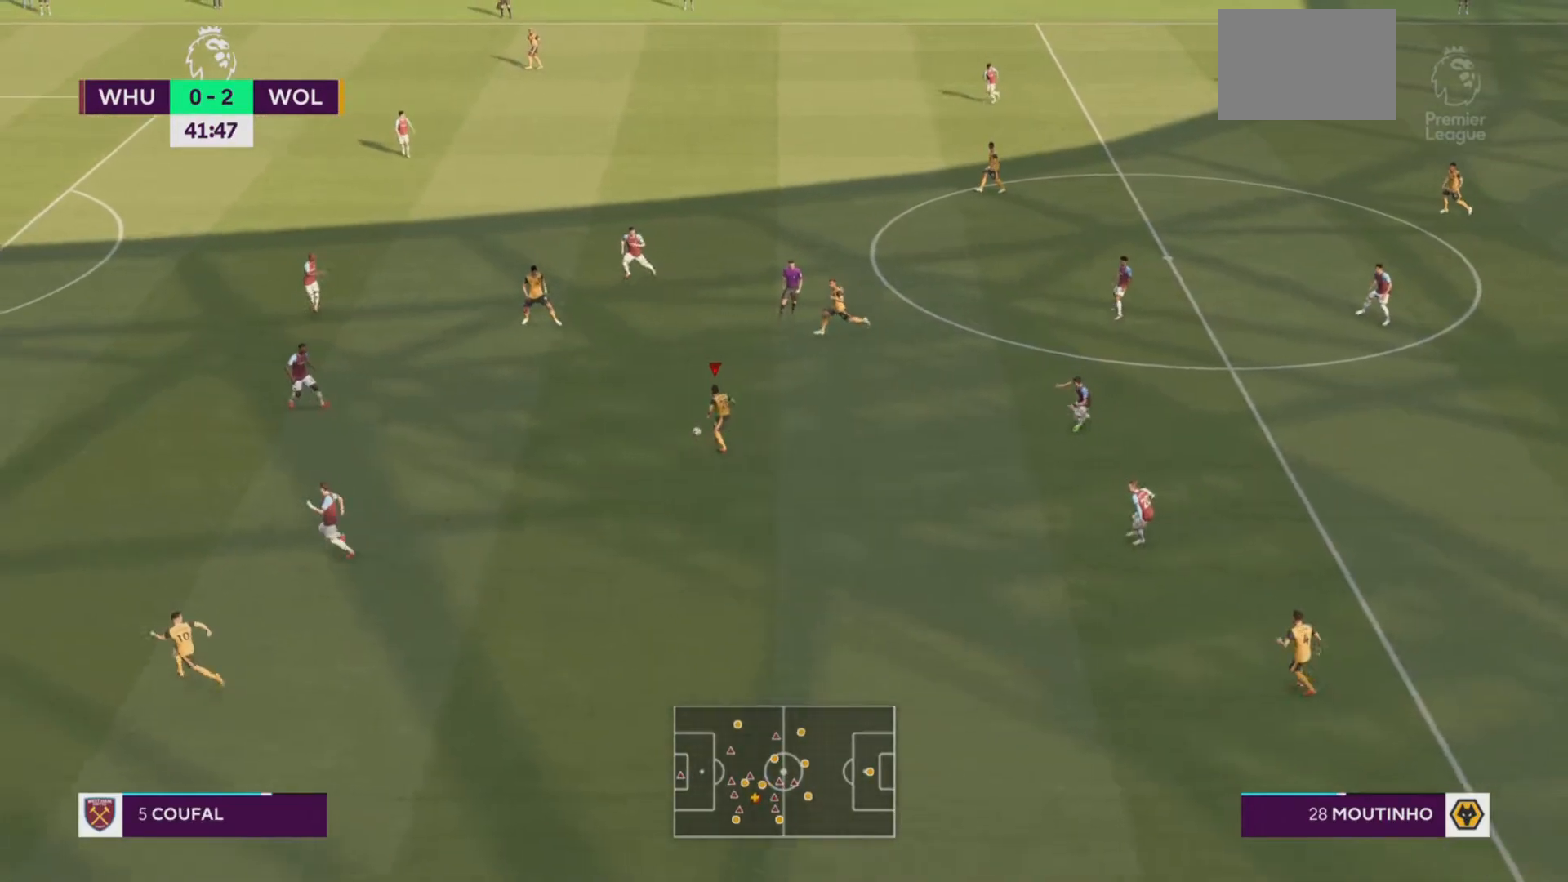
{"buttons": ["R2"], "left_stick": "up", "events": []}
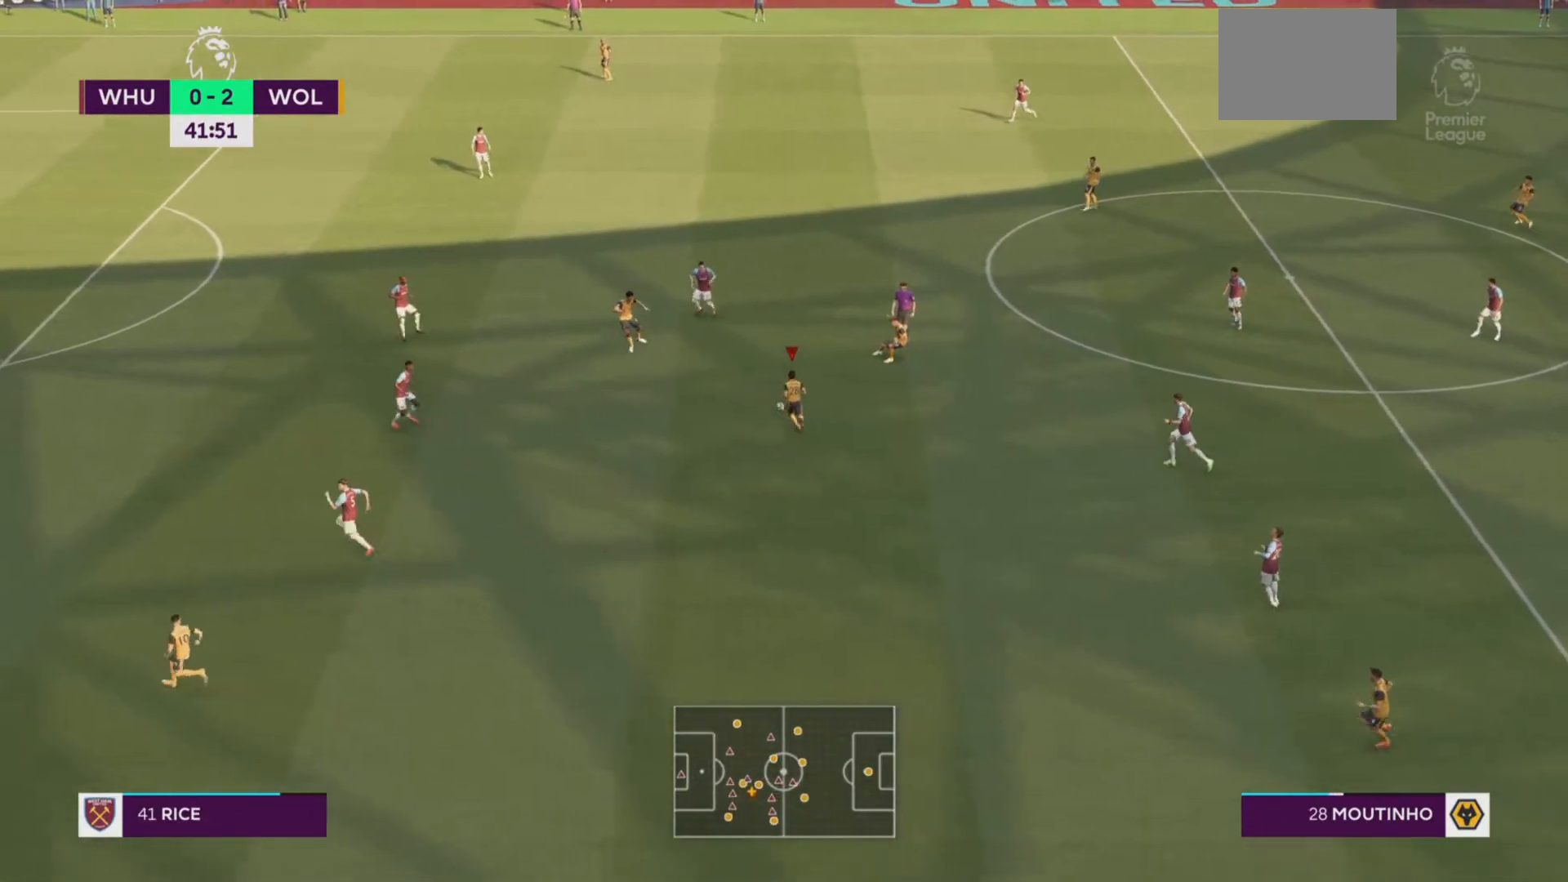
{"buttons": [], "left_stick": "up", "events": [[67, "TRIANGLE", "down"], [267, "TRIANGLE", "up"], [317, "R2", "up"]]}
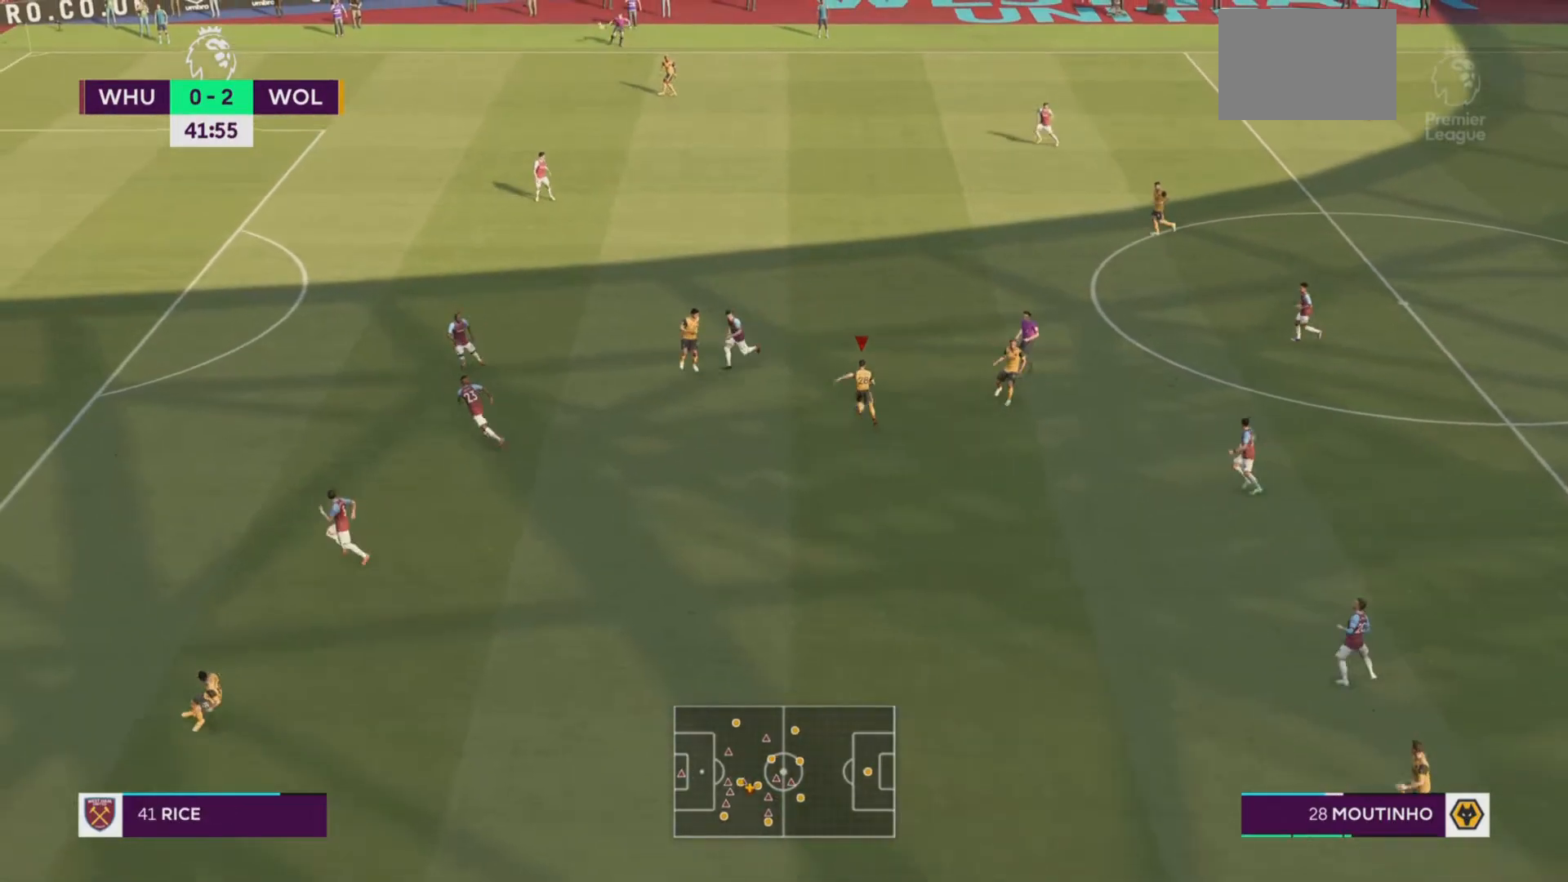
{"buttons": [], "left_stick": "up", "events": []}
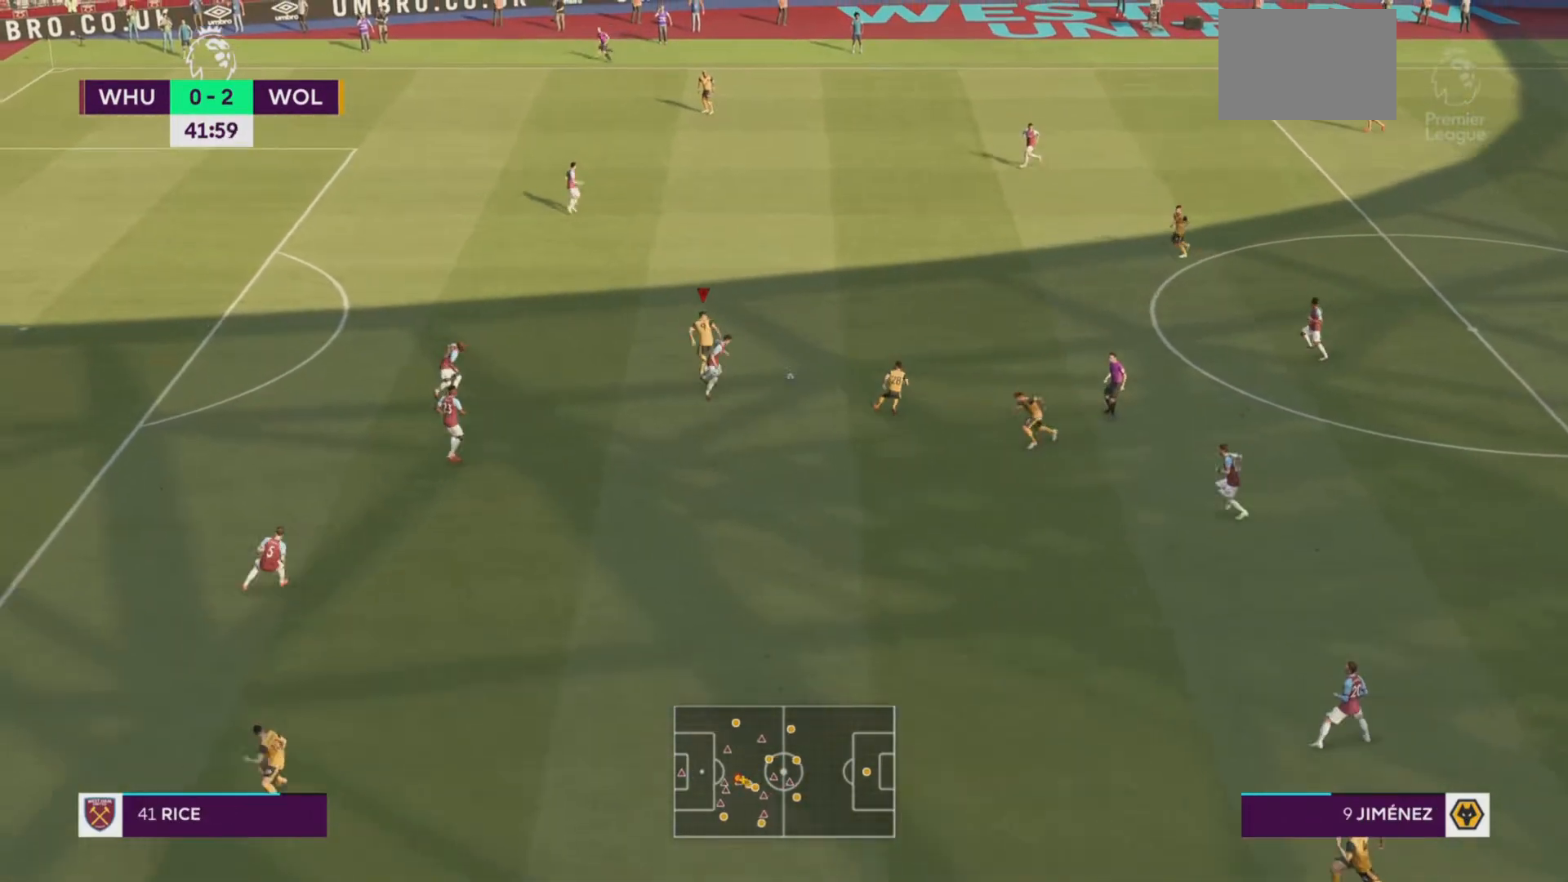
{"buttons": ["R2"], "left_stick": "up"}
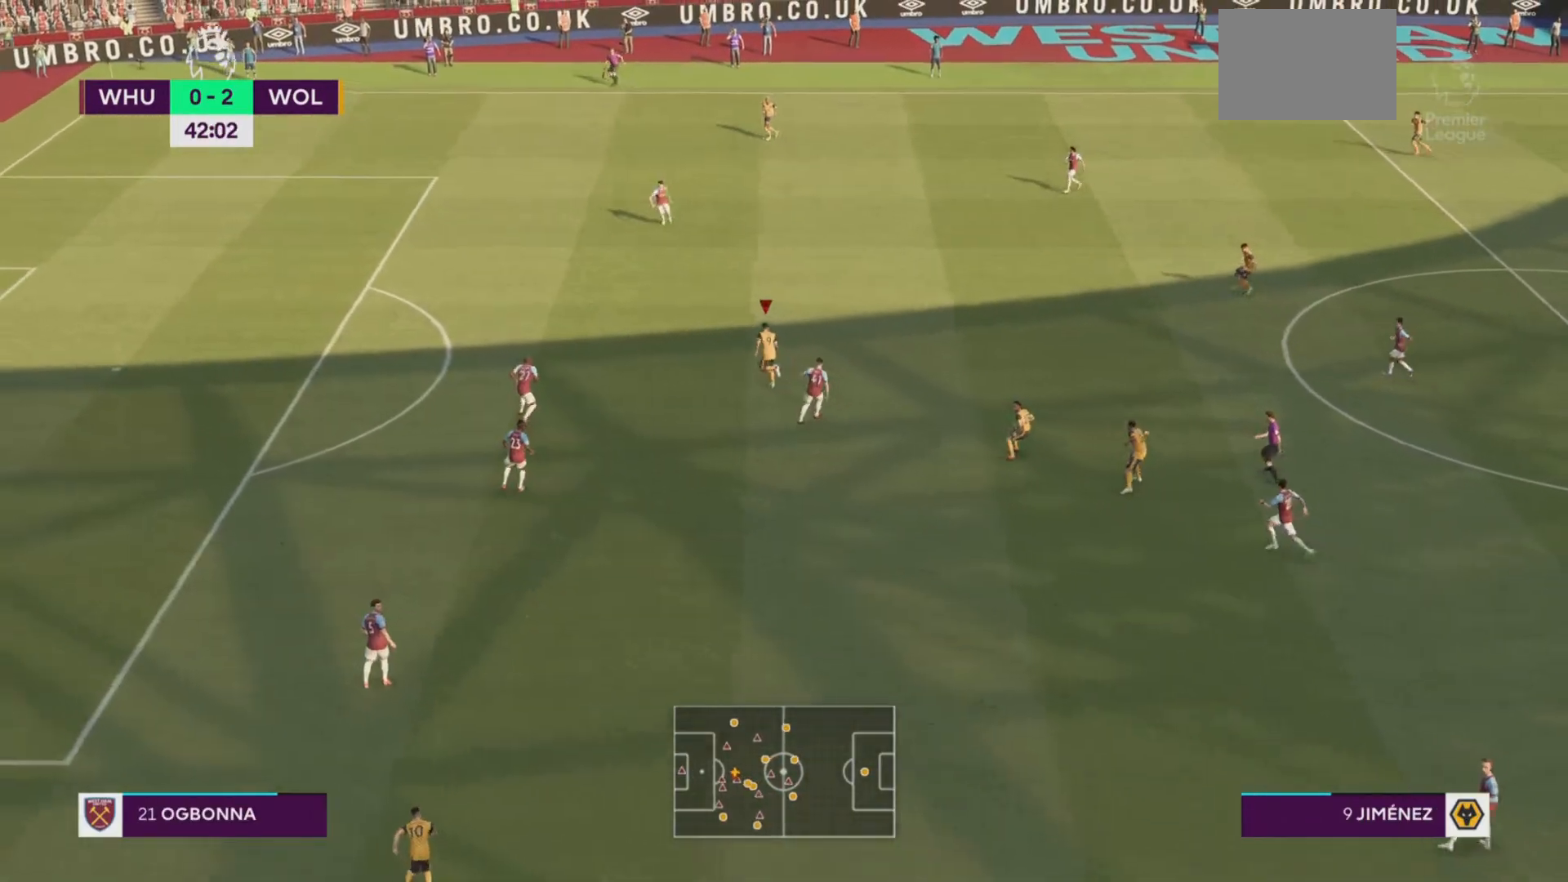
{"buttons": ["R2"], "left_stick": "left", "events": [[134, "left_stick", "left"]]}
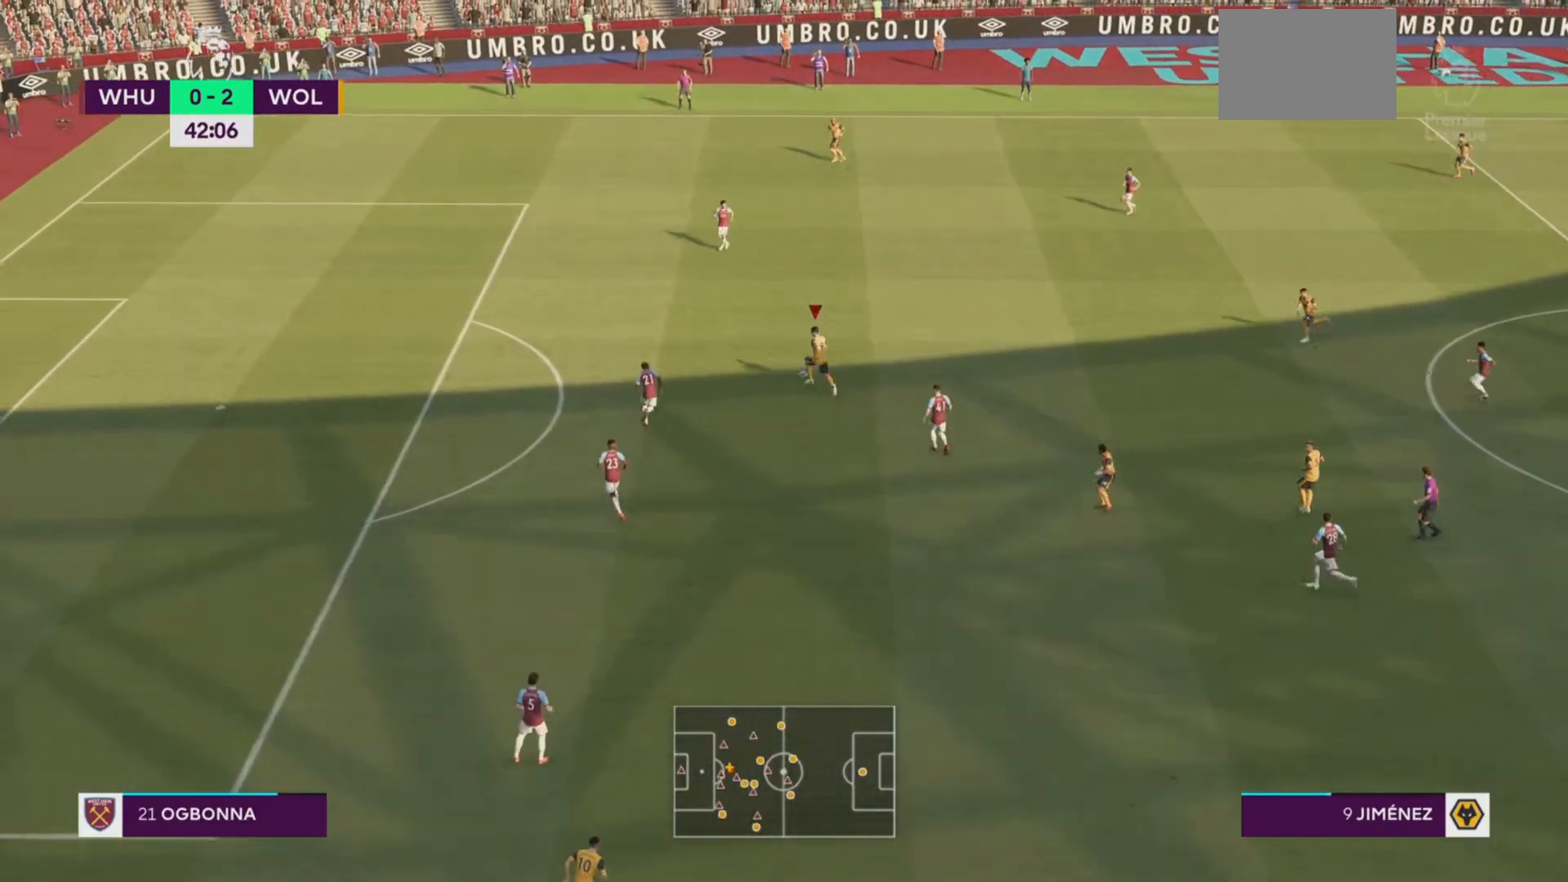
{"buttons": ["R2"], "left_stick": "left", "events": []}
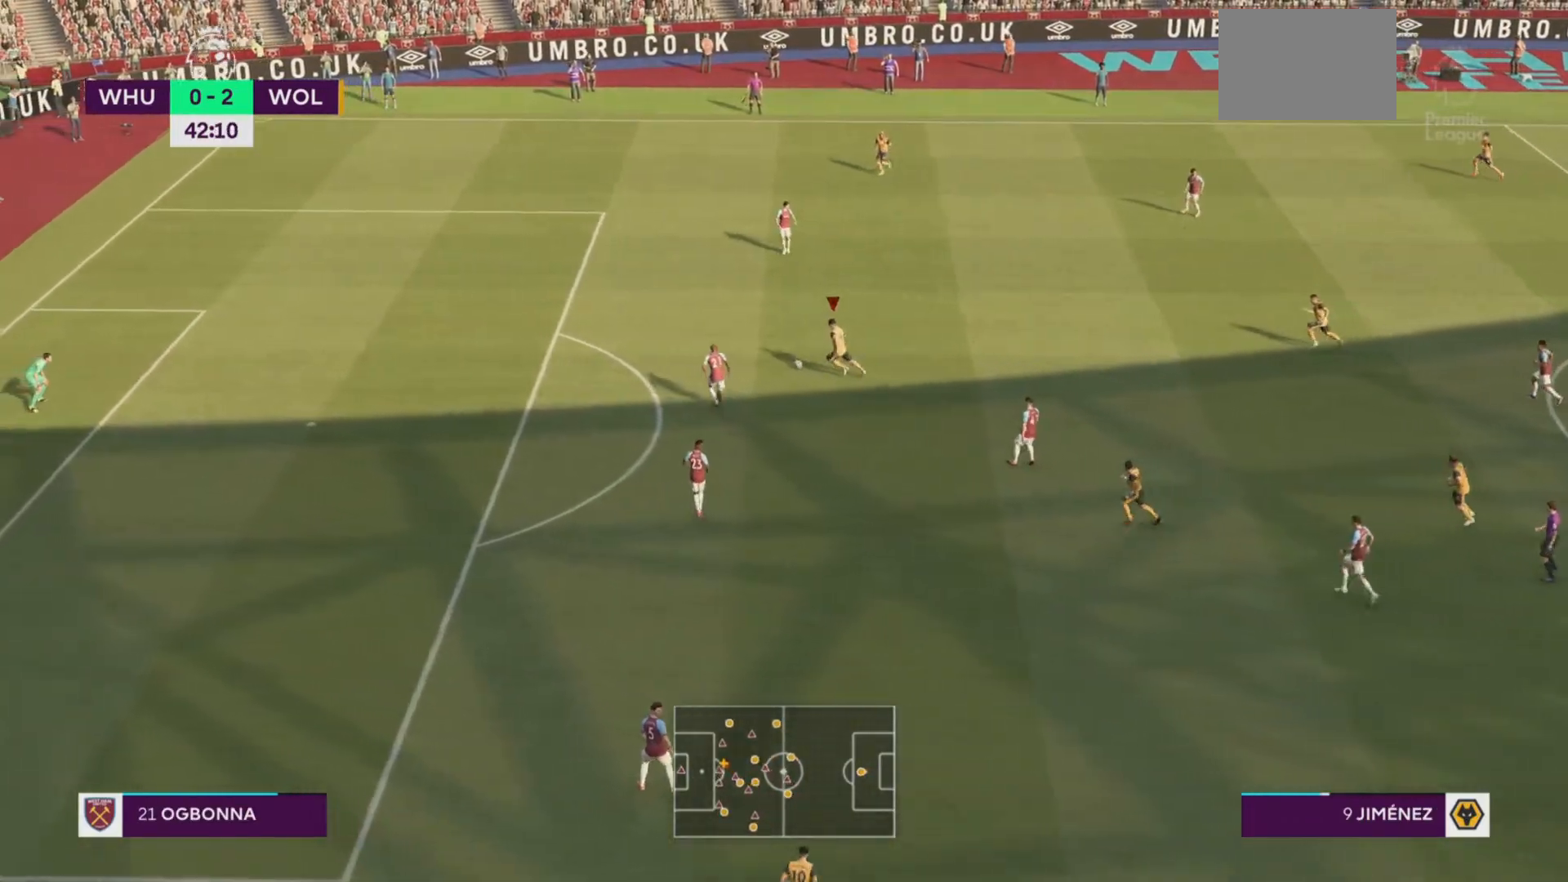
{"buttons": ["R2"], "left_stick": "left", "events": []}
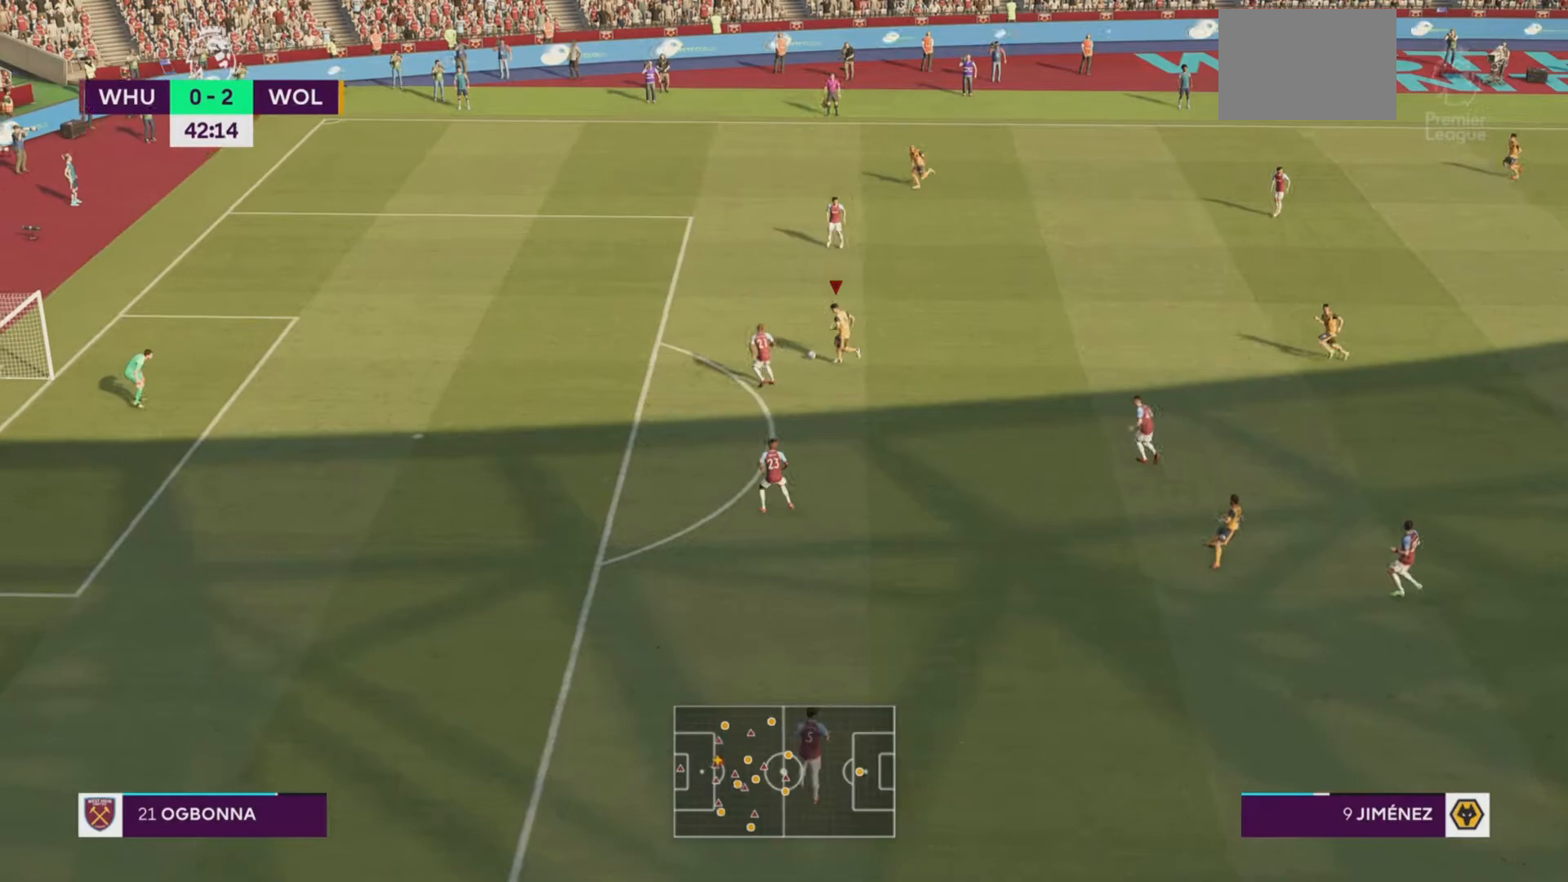
{"buttons": ["R2"], "left_stick": "down-right", "events": [[33, "left_stick", "down-right"], [150, "R2", "up"], [400, "R2", "down"]]}
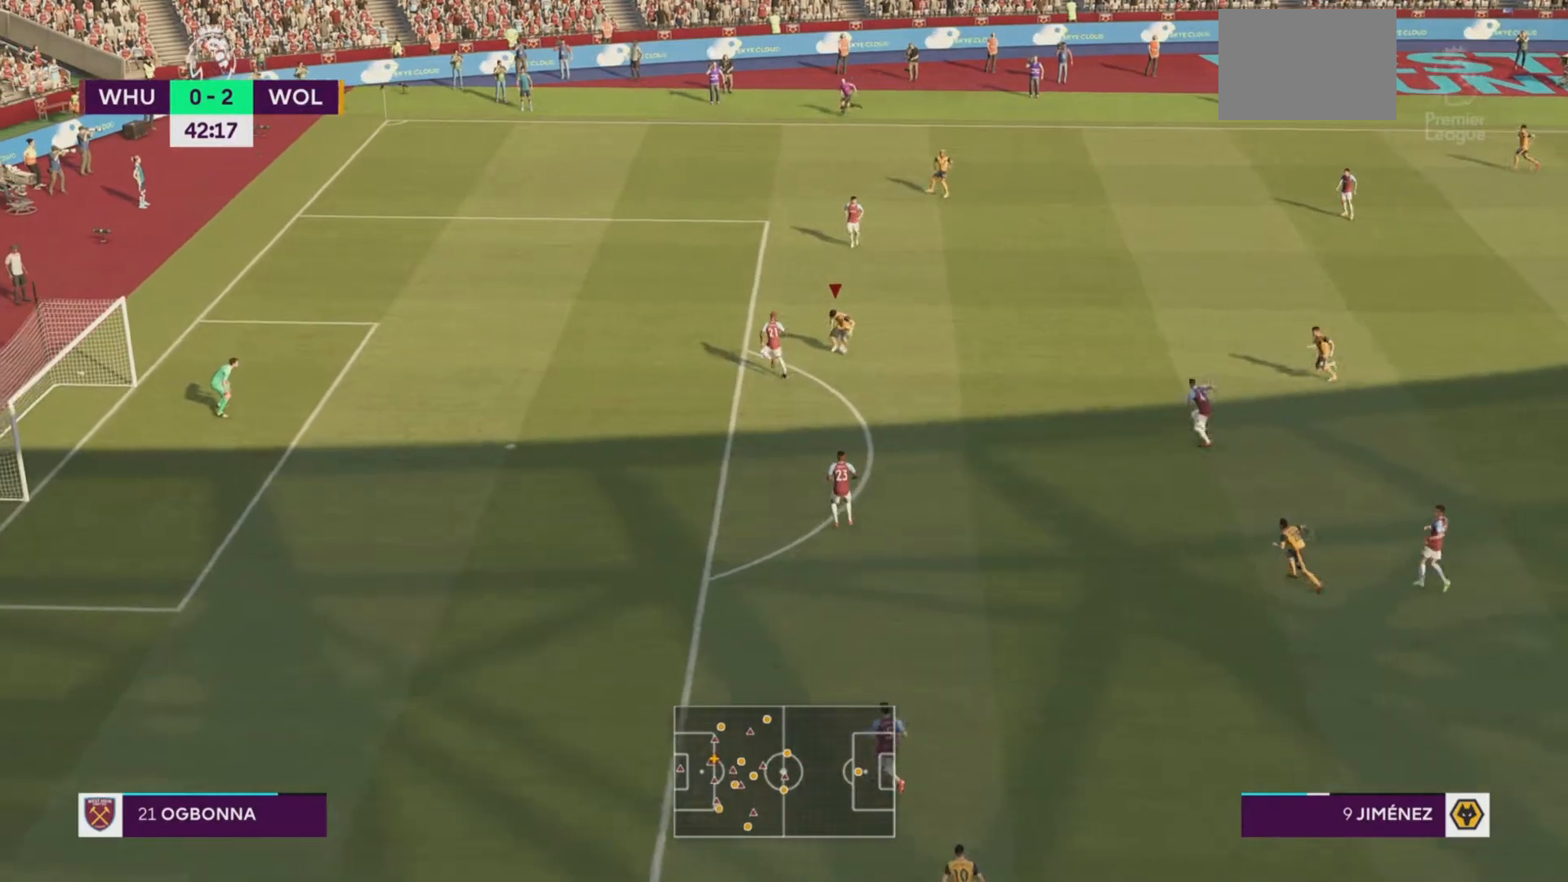
{"buttons": ["R2"], "left_stick": "down", "events": [[67, "left_stick", "down"]]}
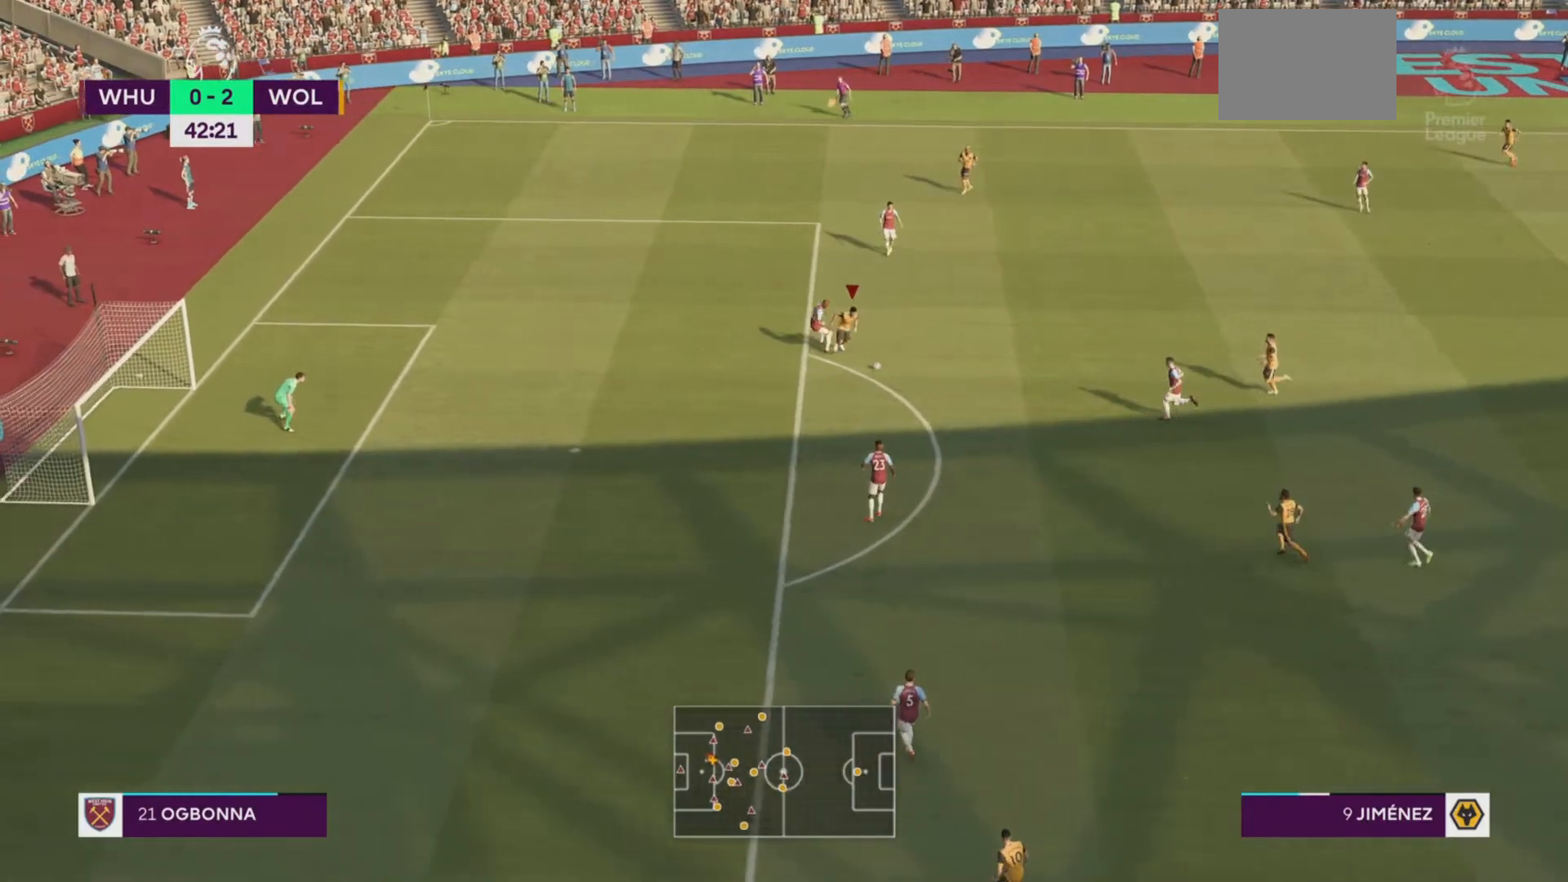
{"buttons": ["R2"], "left_stick": "down", "events": []}
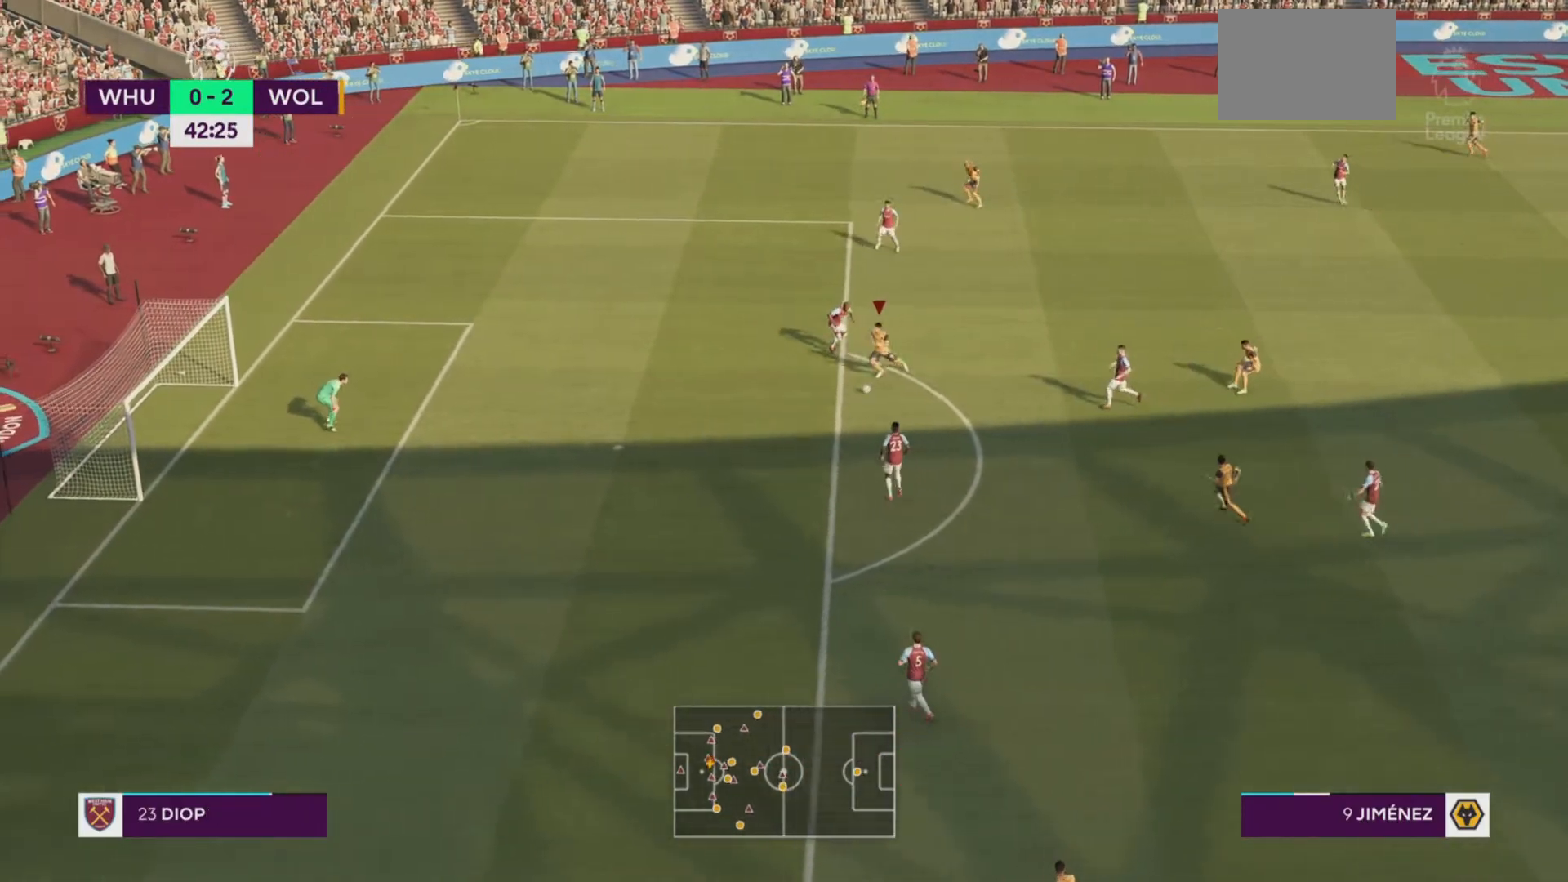
{"buttons": [], "left_stick": "down", "events": [[301, "CIRCLE", "down"], [451, "R2", "up"], [468, "CIRCLE", "up"]]}
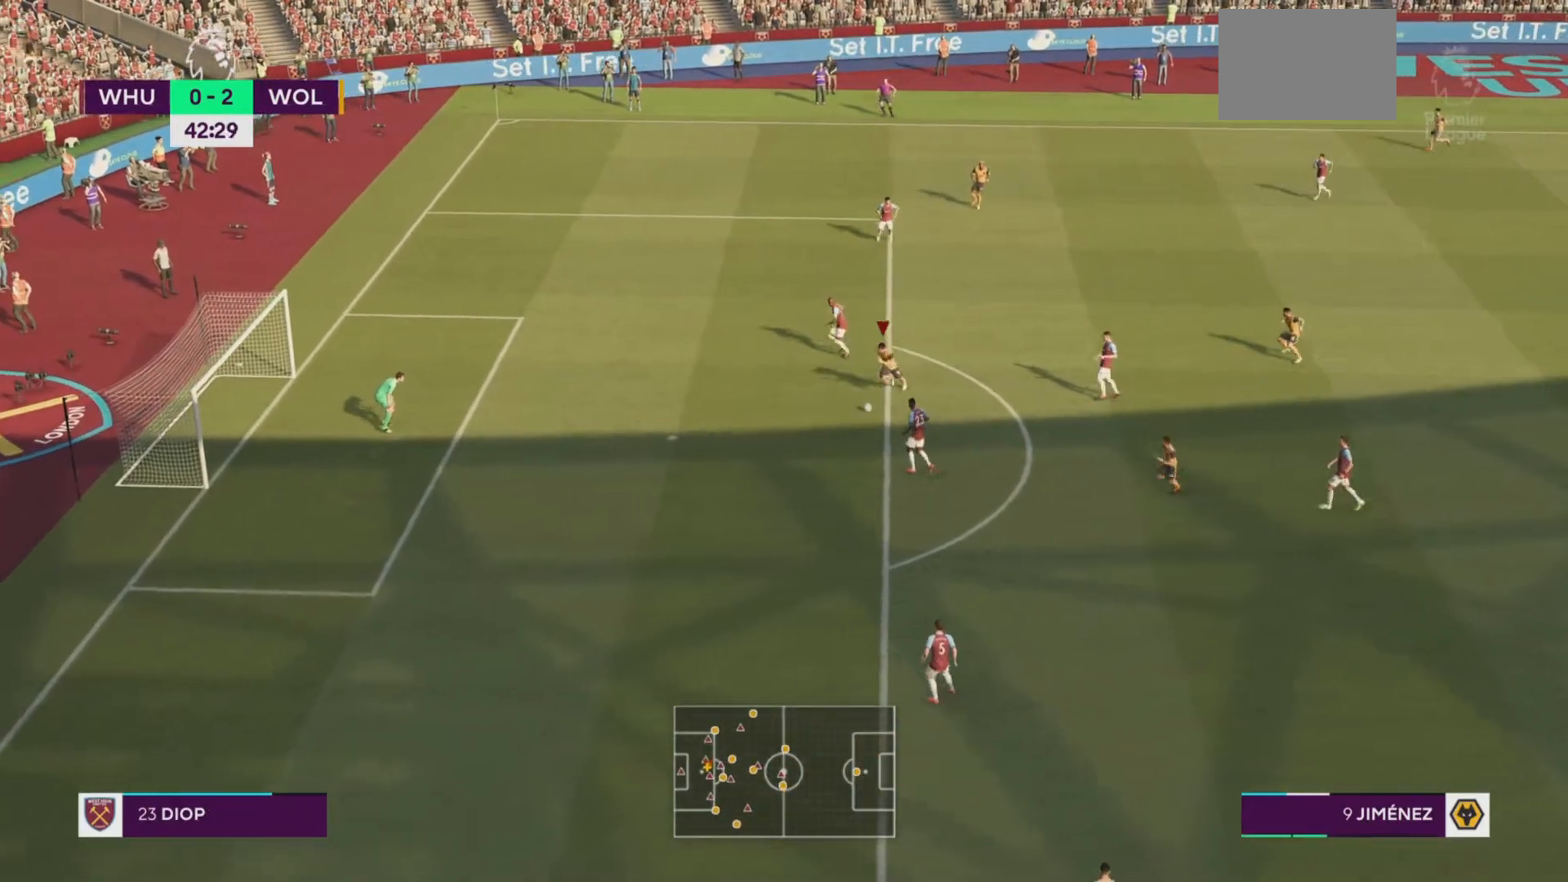
{"buttons": [], "left_stick": "down", "events": []}
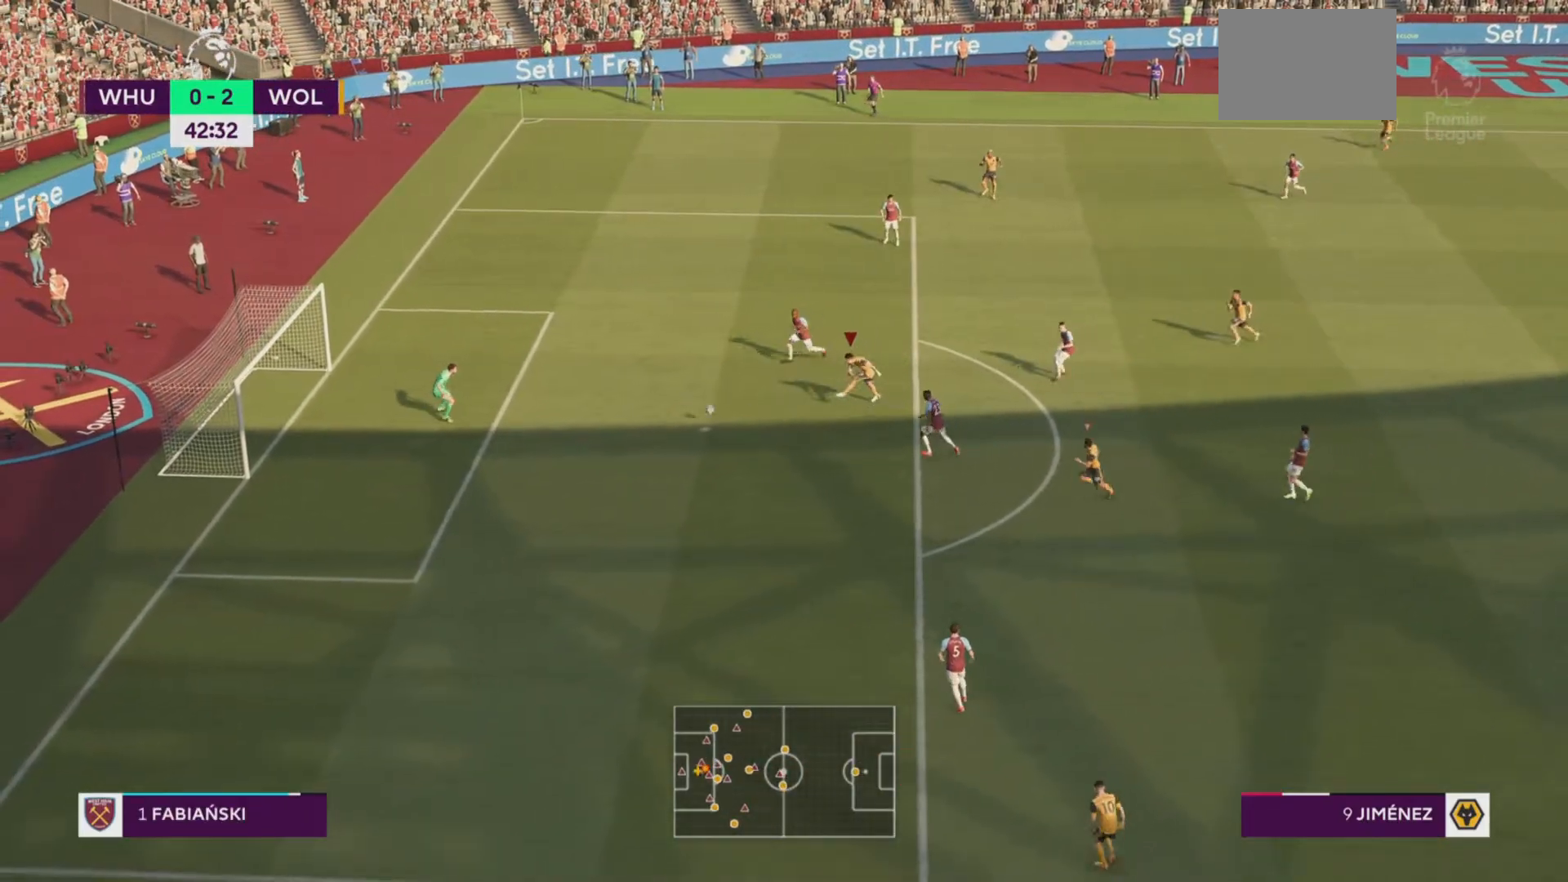
{"buttons": [], "left_stick": "down", "events": []}
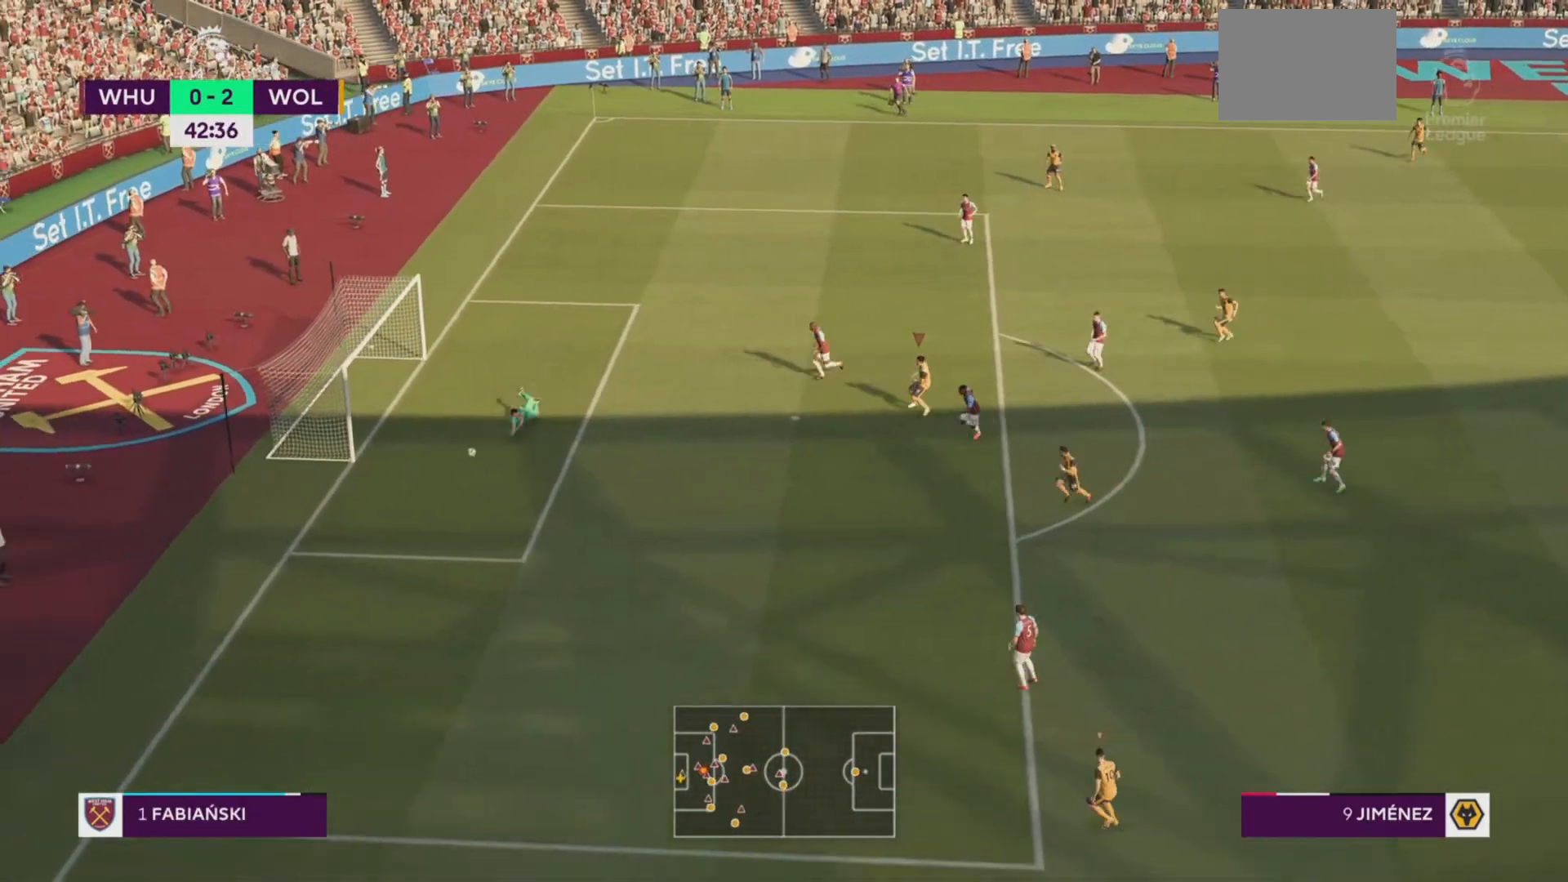
{"buttons": [], "left_stick": "center", "events": [[117, "left_stick", "center"]]}